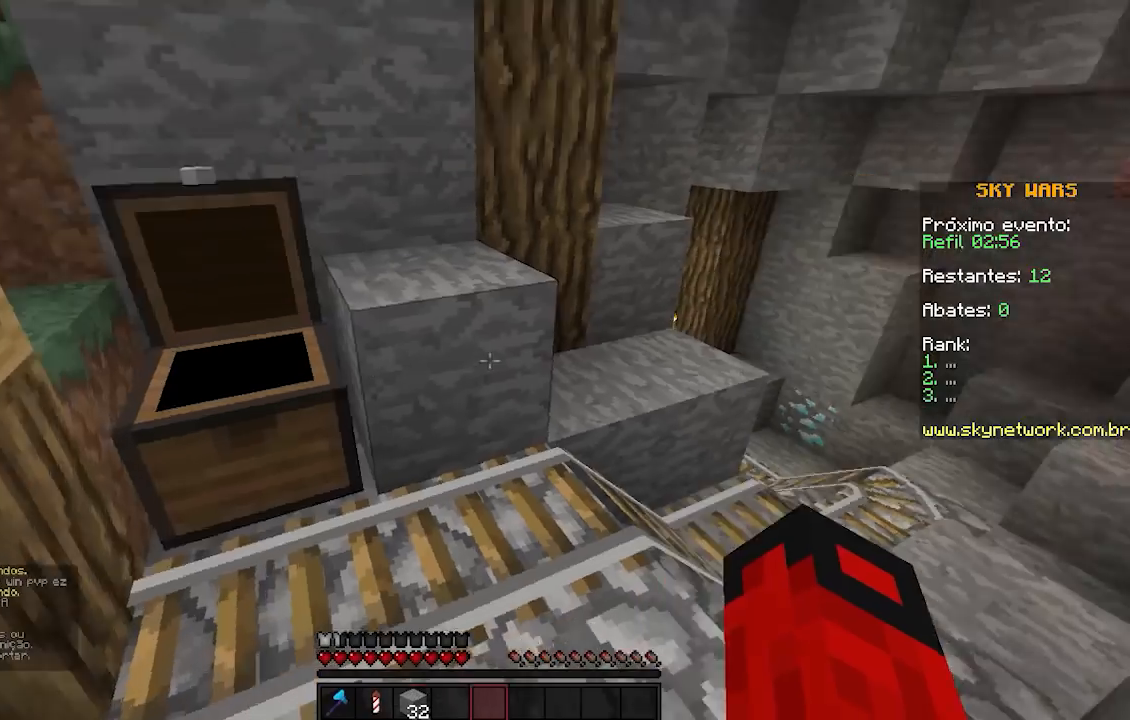
Gameplay with keyboard; each line is a JSON object with the keys held at the frame after it. "events" lists presses ("down") and releases ("up") of "a", "d", "s" and "w" between this image and that frame as [ms after this image, input, new state], when the widget could be followed in between. No other keys are recorded. Mouse input is not recorded.
{"keys": ["w"], "events": [[117, "w", "down"]]}
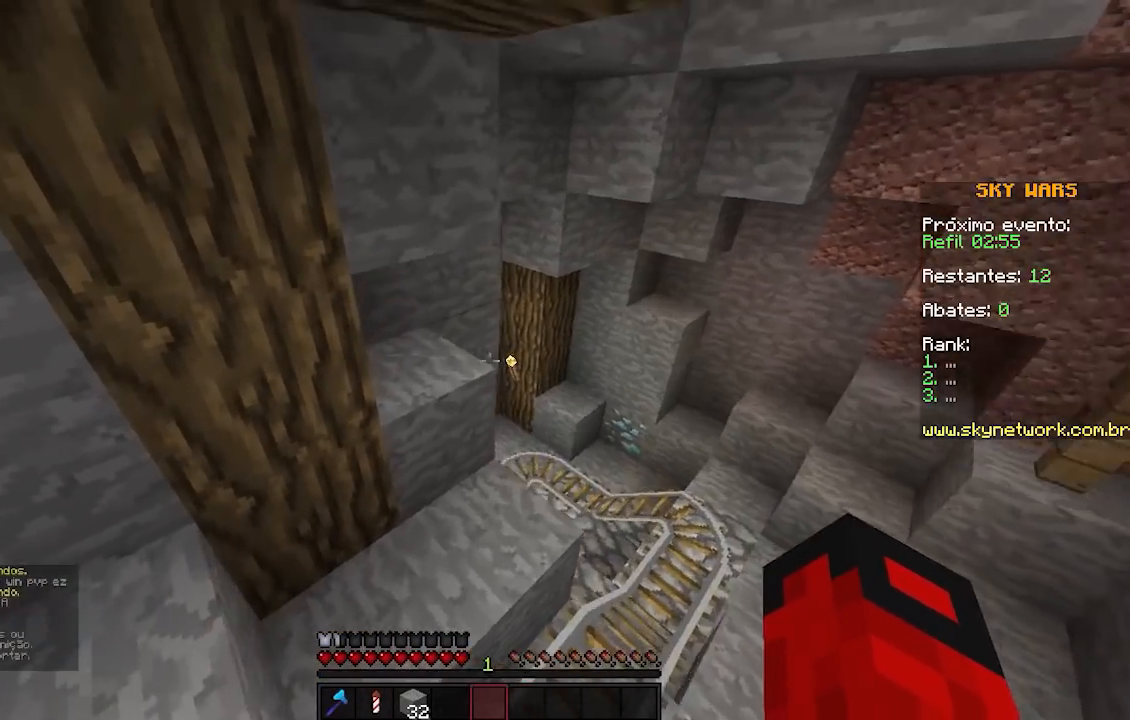
{"keys": ["d", "w"], "events": [[67, "d", "down"]]}
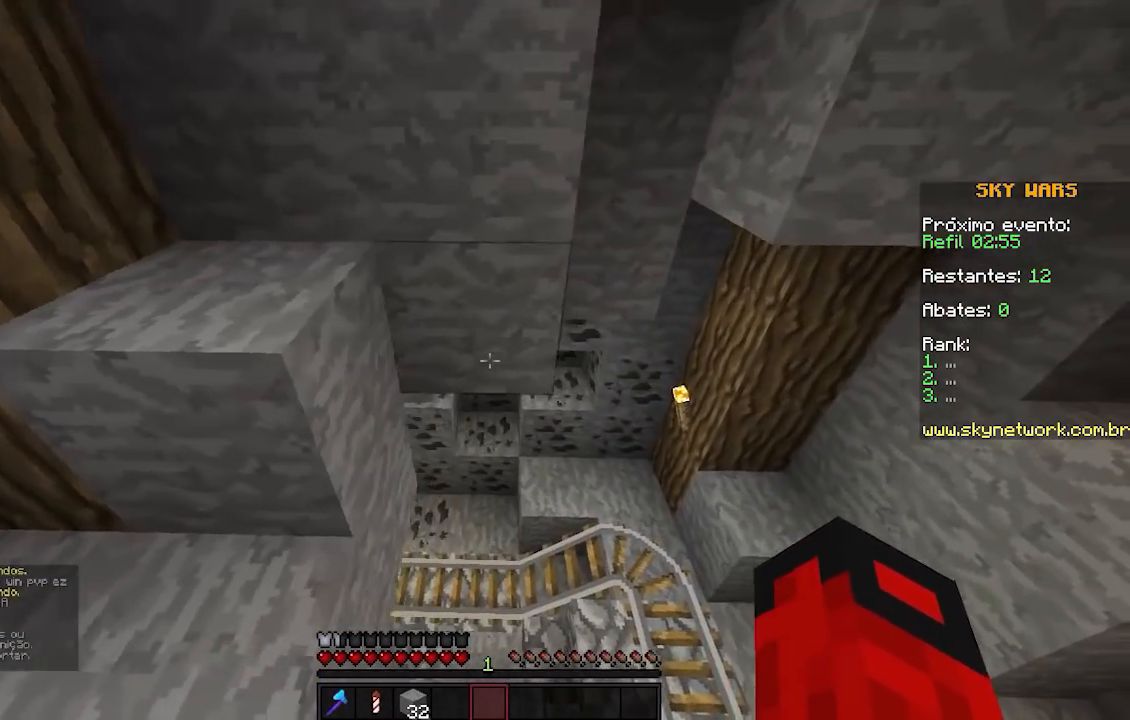
{"keys": ["a", "w"], "events": [[317, "d", "up"], [417, "a", "down"]]}
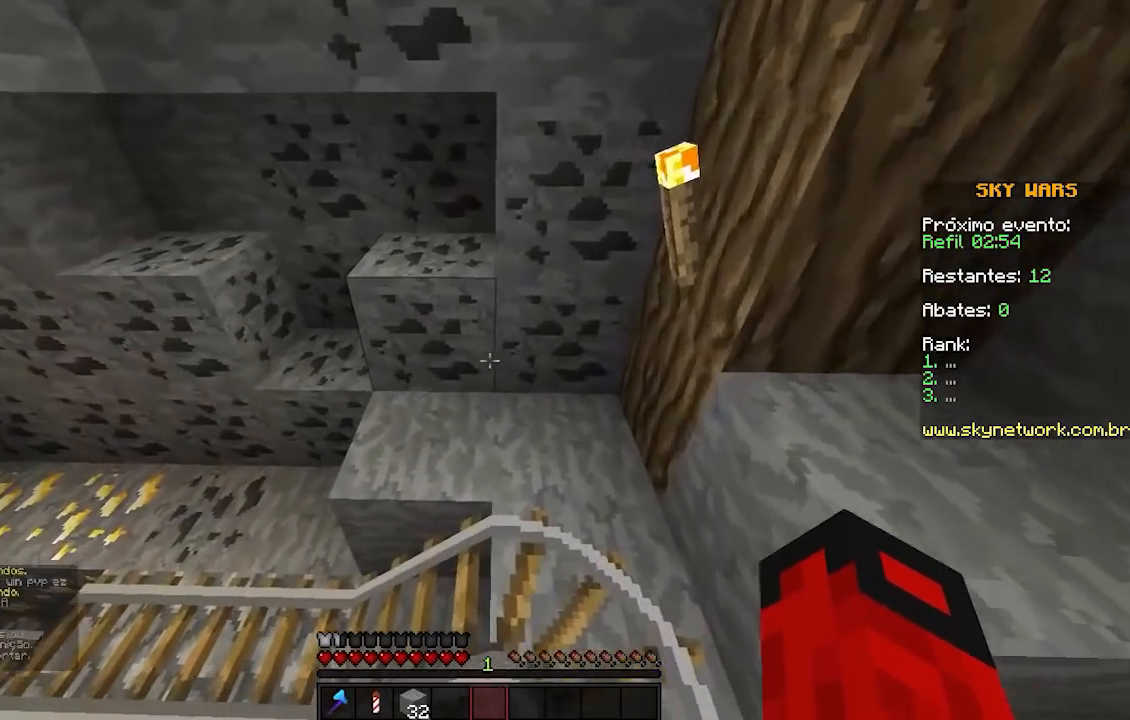
{"keys": ["a", "w"], "events": []}
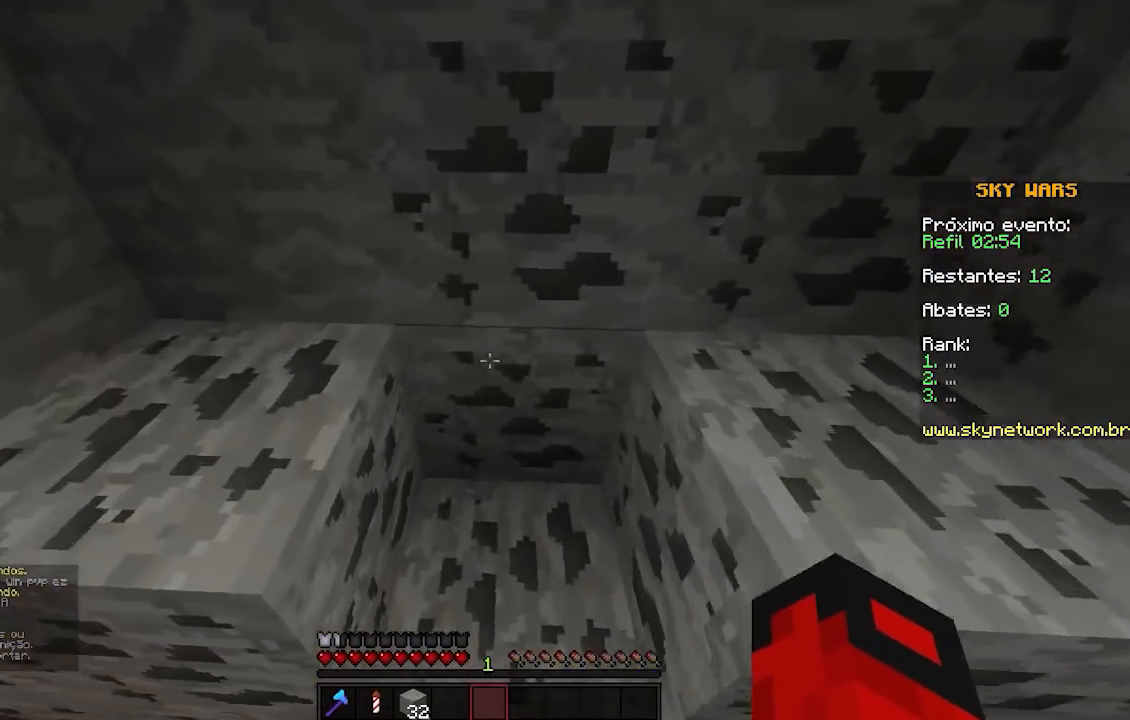
{"keys": ["d", "w"], "events": [[217, "a", "up"], [467, "d", "down"]]}
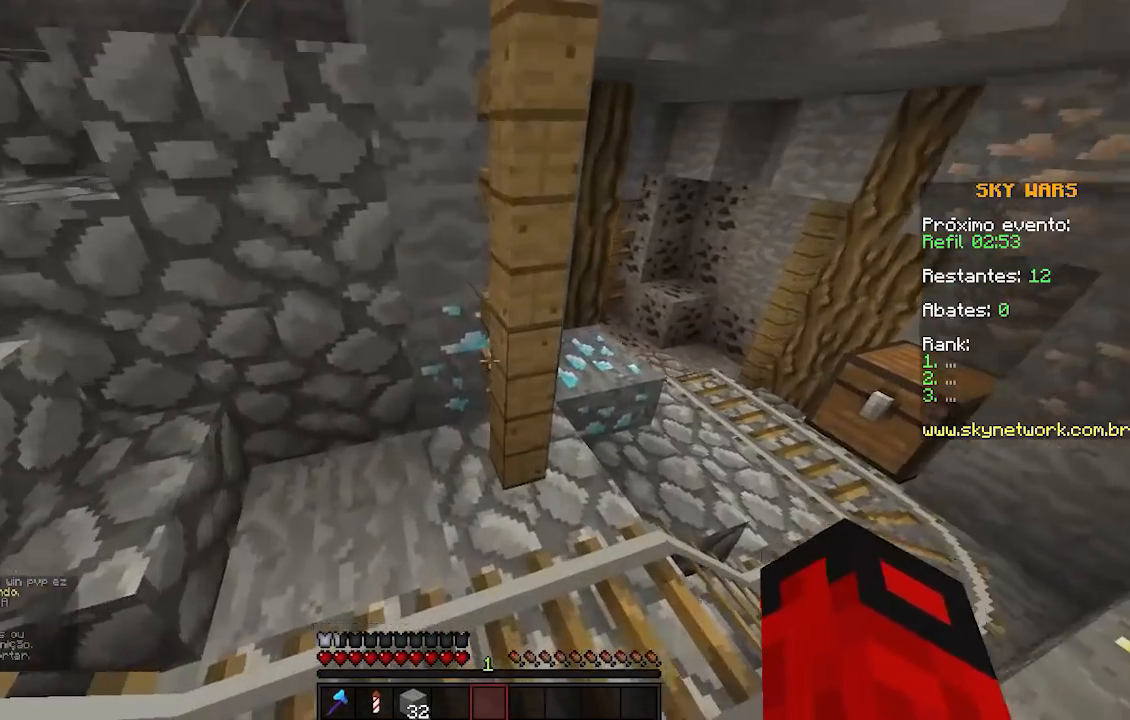
{"keys": ["d", "w"], "events": []}